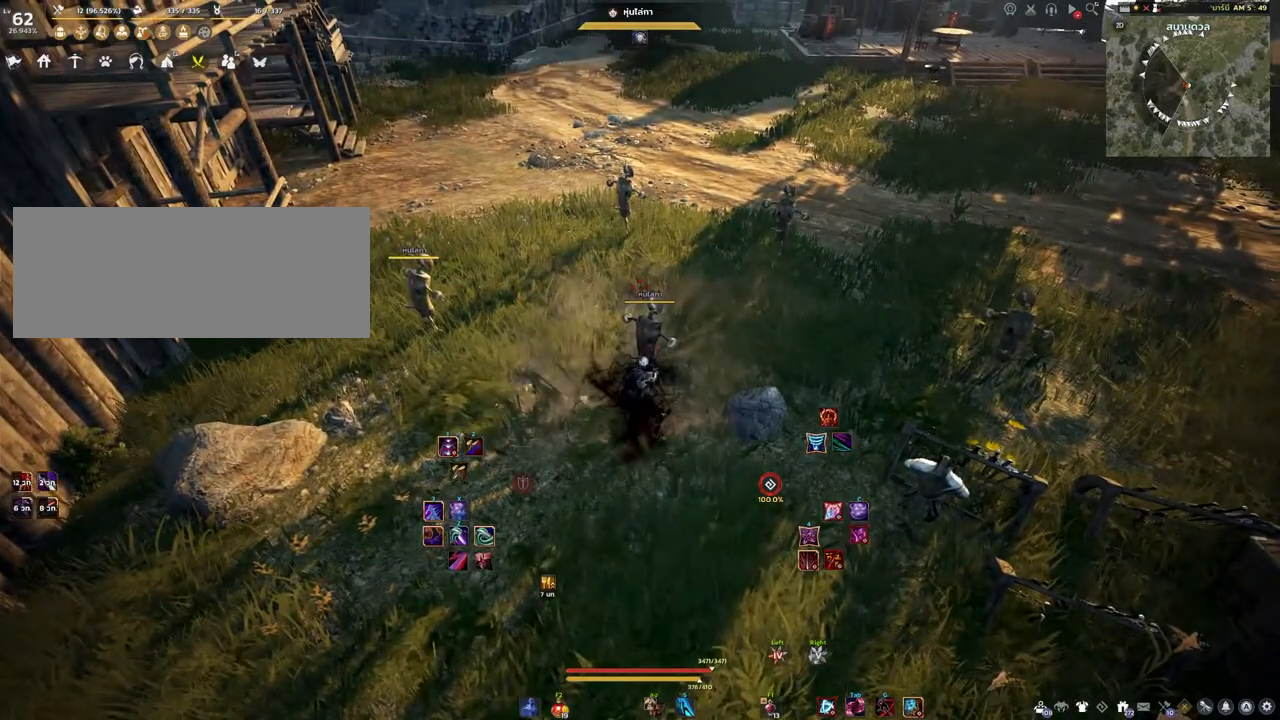
Gameplay with keyboard and mouse; each line is a JSON object with the keys and mouse buttons held at the frame after it. "events" lists presses ("down") and releases ("up") of "a", "d", "e", "f4", "q", "s", "shift", "space", "w", "mouse_left" and "mouse_right" between this image and that frame as [ms after this image, input, new state], when the widget could be followed in between. "mouse_left", "mouse_right" = the "left", "right" buttons of the "mouse" list. No other keys are recorded. Mouse movement is not recorded.
{"keys": ["shift"], "mouse": ["right"], "events": [[183, "mouse_right", "down"]]}
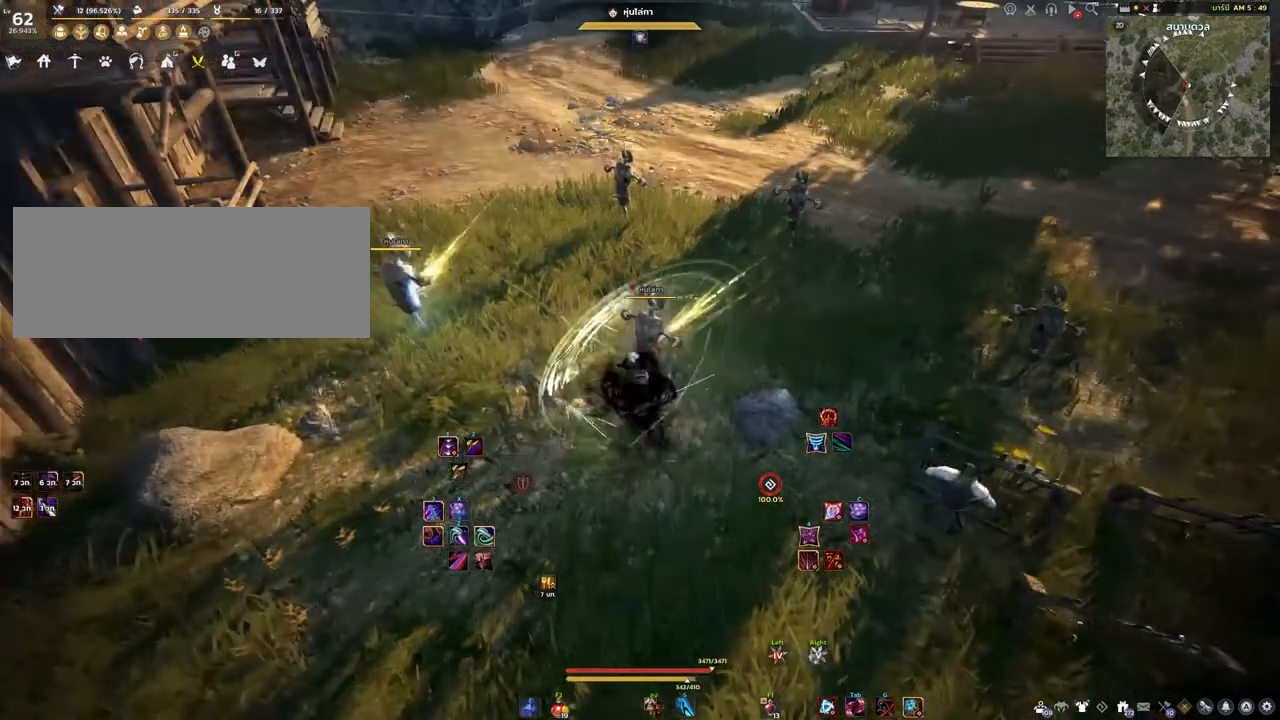
{"keys": [], "mouse": [], "events": [[17, "mouse_right", "up"], [67, "shift", "up"]]}
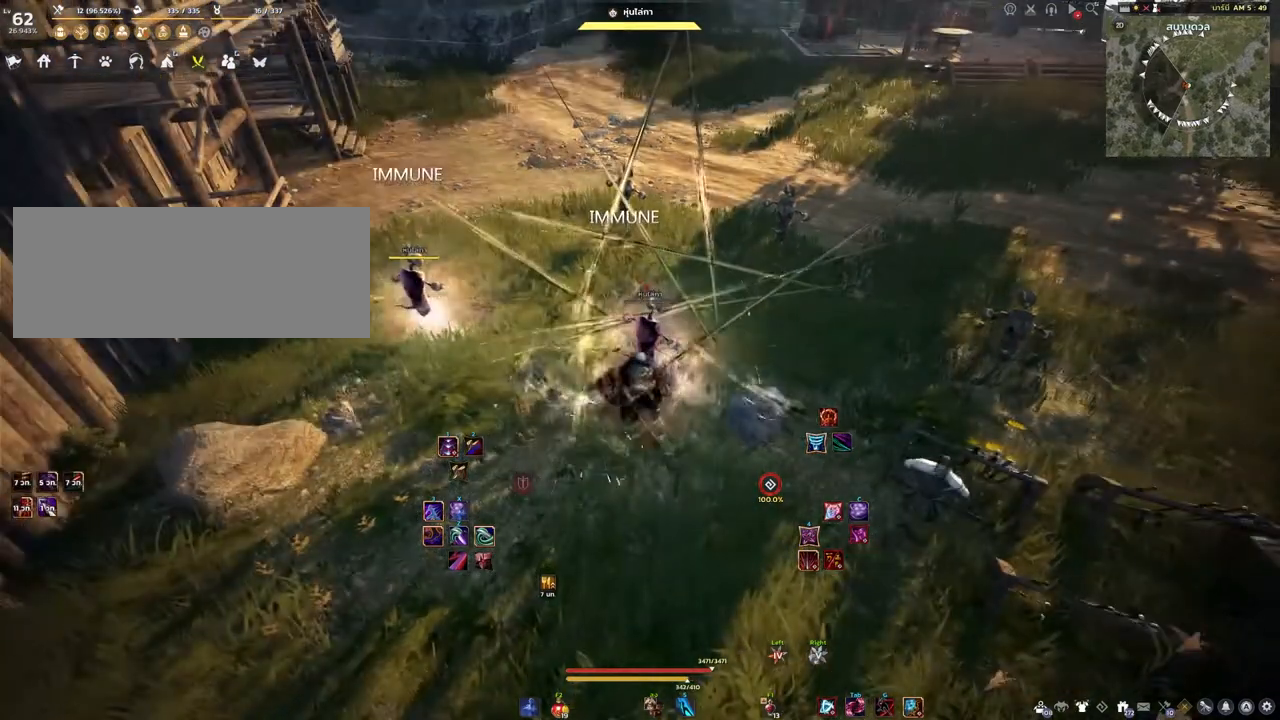
{"keys": [], "mouse": [], "events": []}
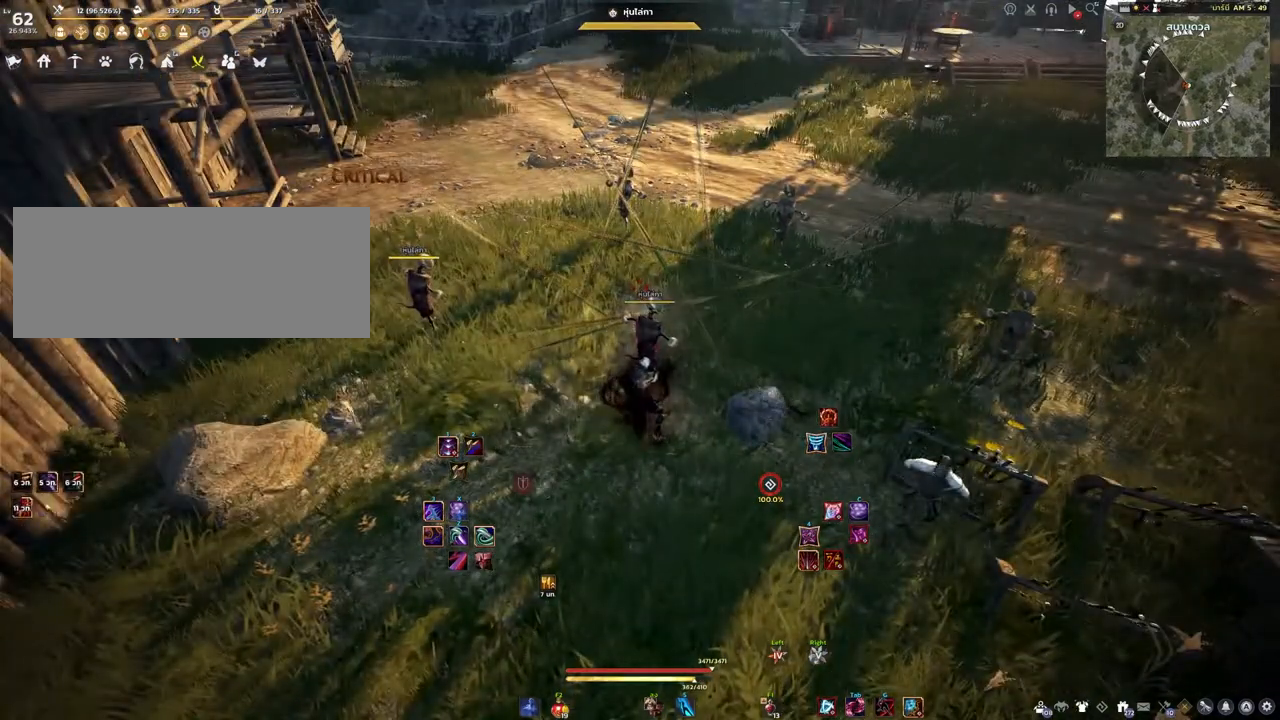
{"keys": [], "mouse": [], "events": []}
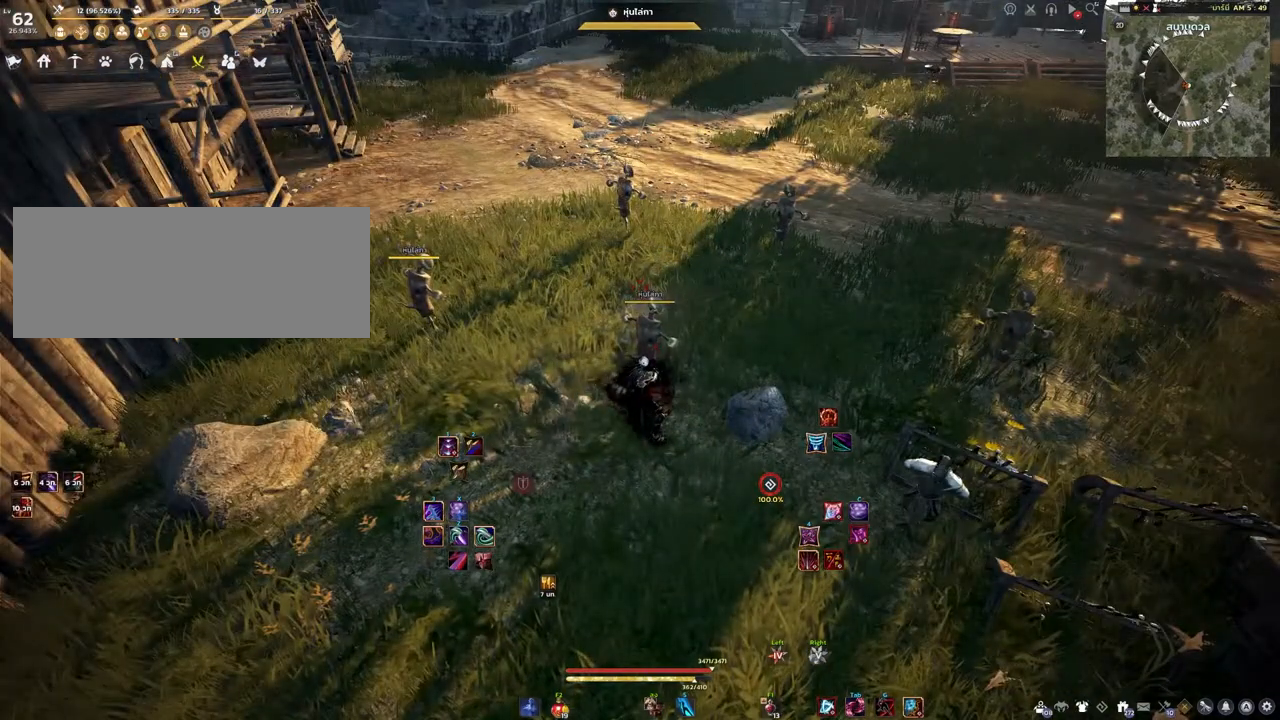
{"keys": [], "mouse": [], "events": []}
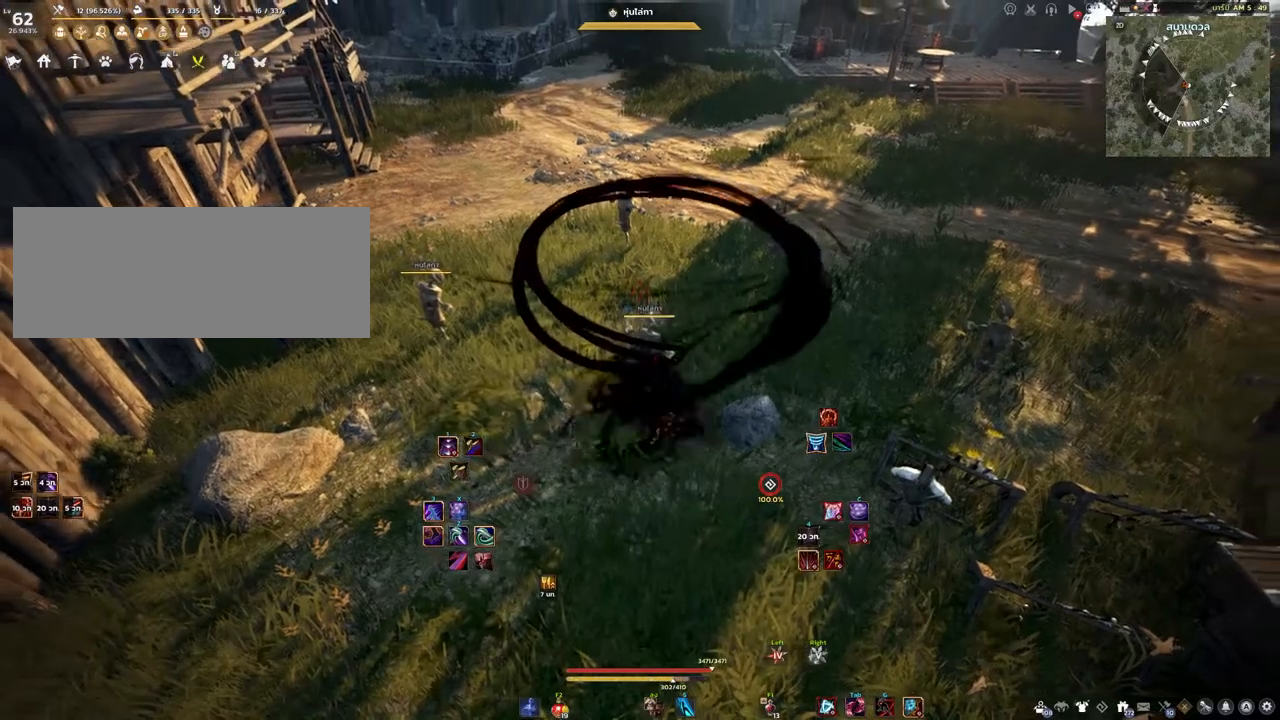
{"keys": [], "mouse": [], "events": []}
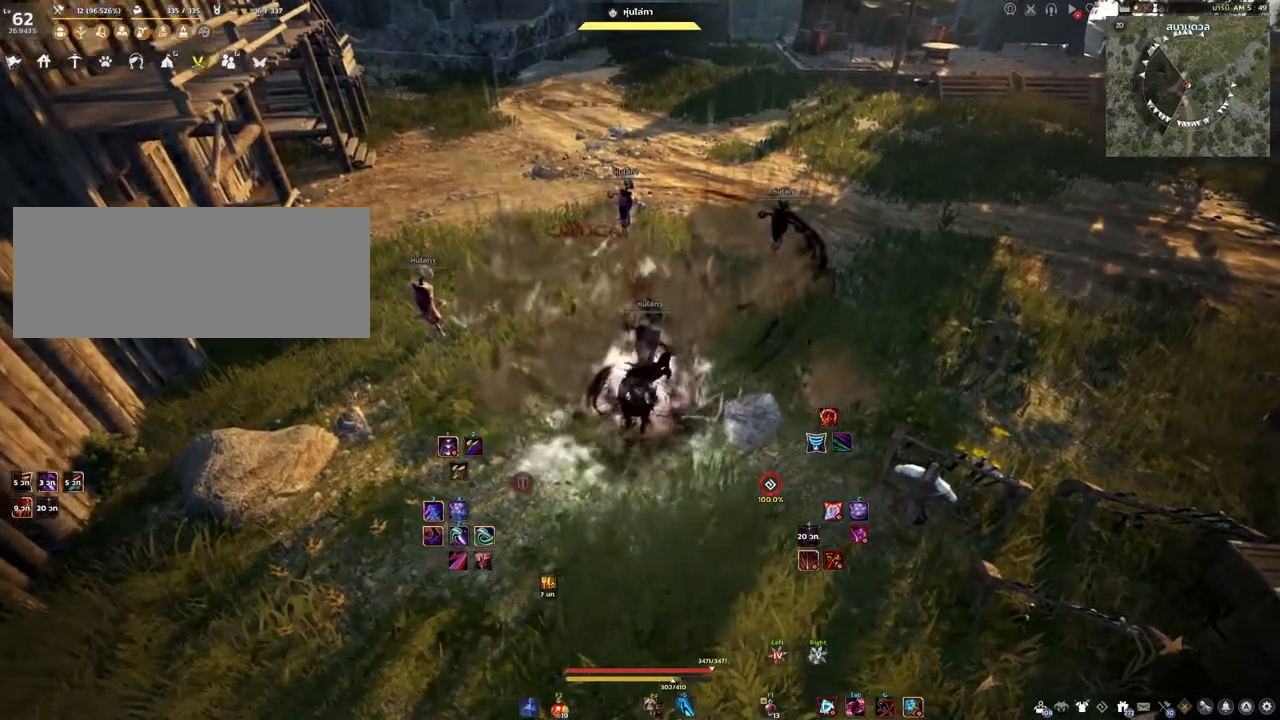
{"keys": [], "mouse": [], "events": []}
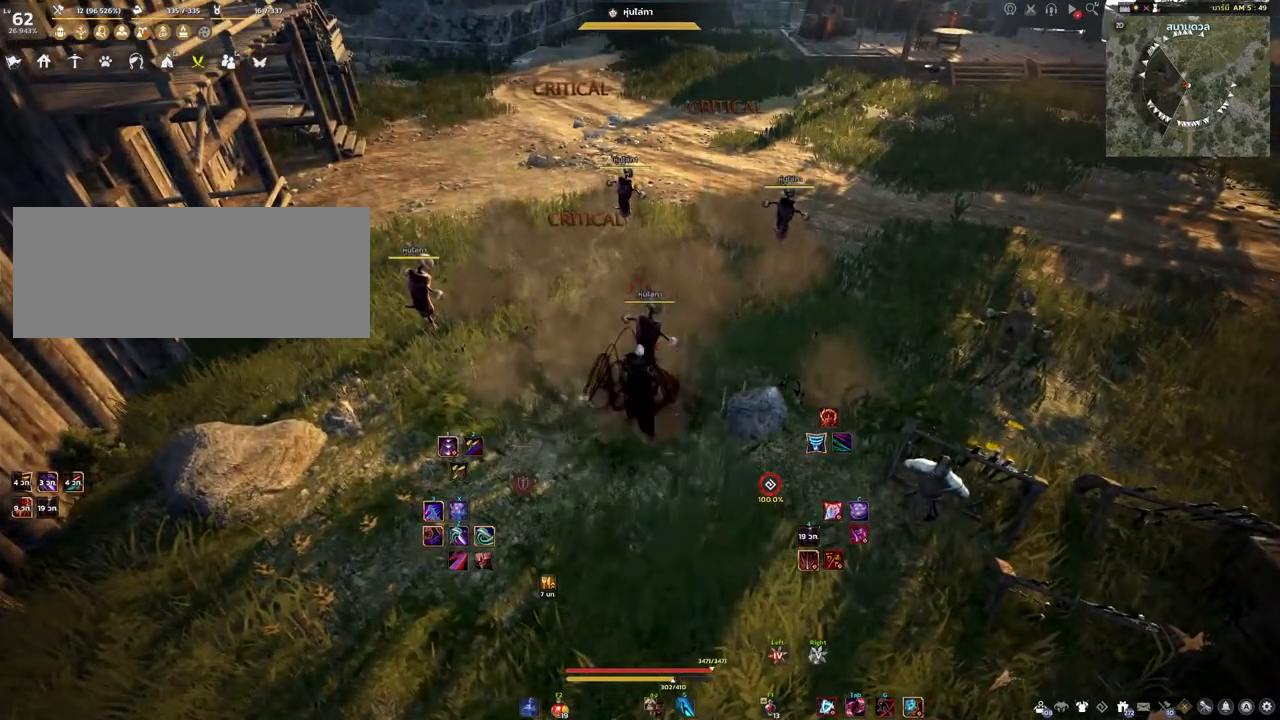
{"keys": [], "mouse": [], "events": []}
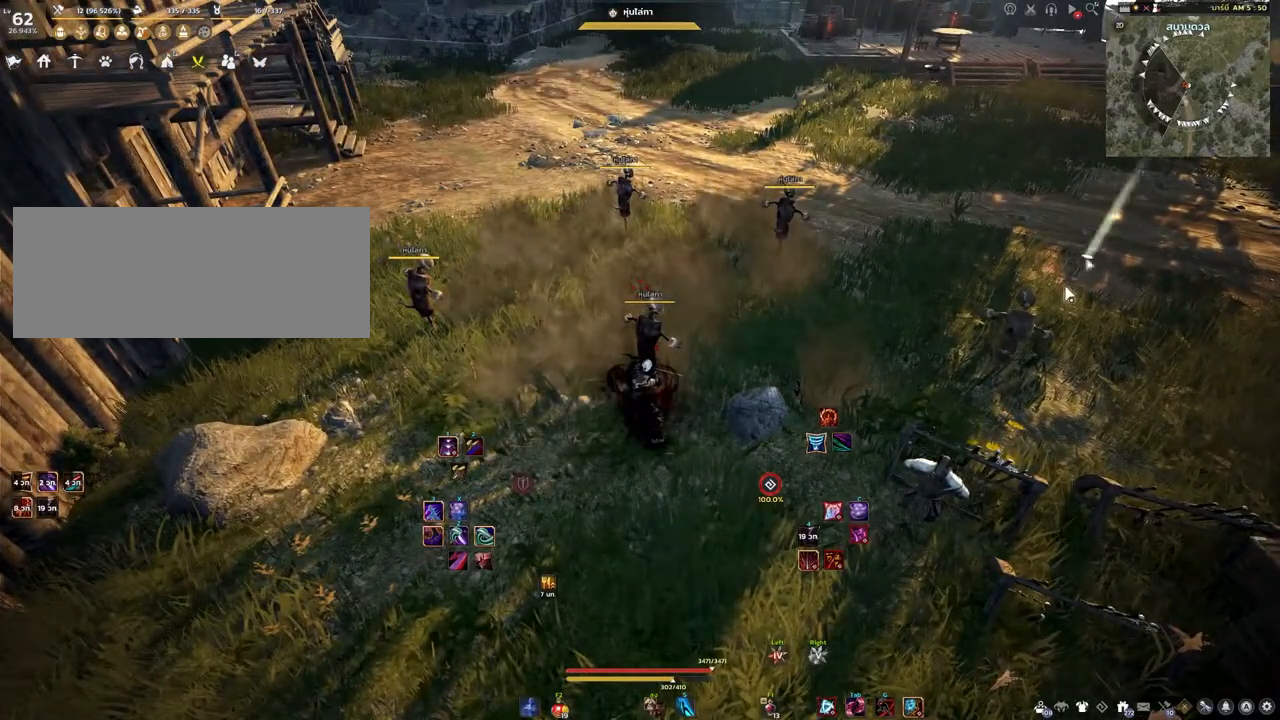
{"keys": [], "mouse": [], "events": []}
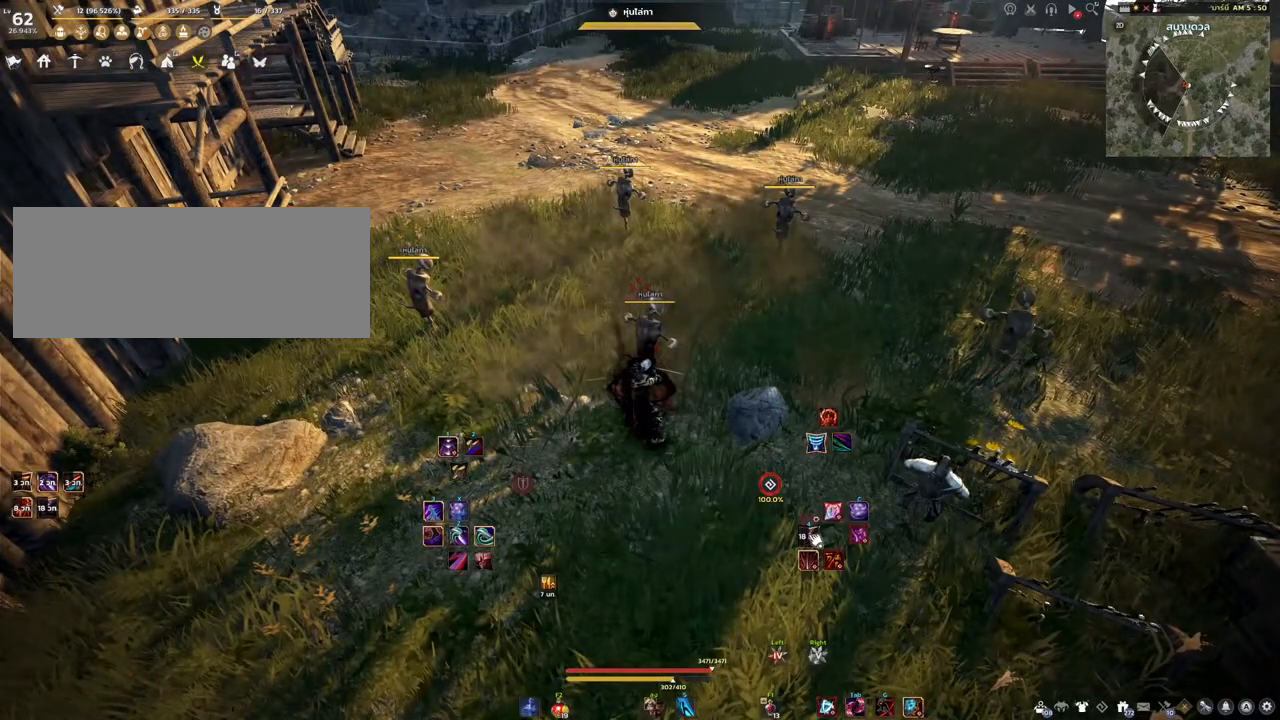
{"keys": [], "mouse": [], "events": []}
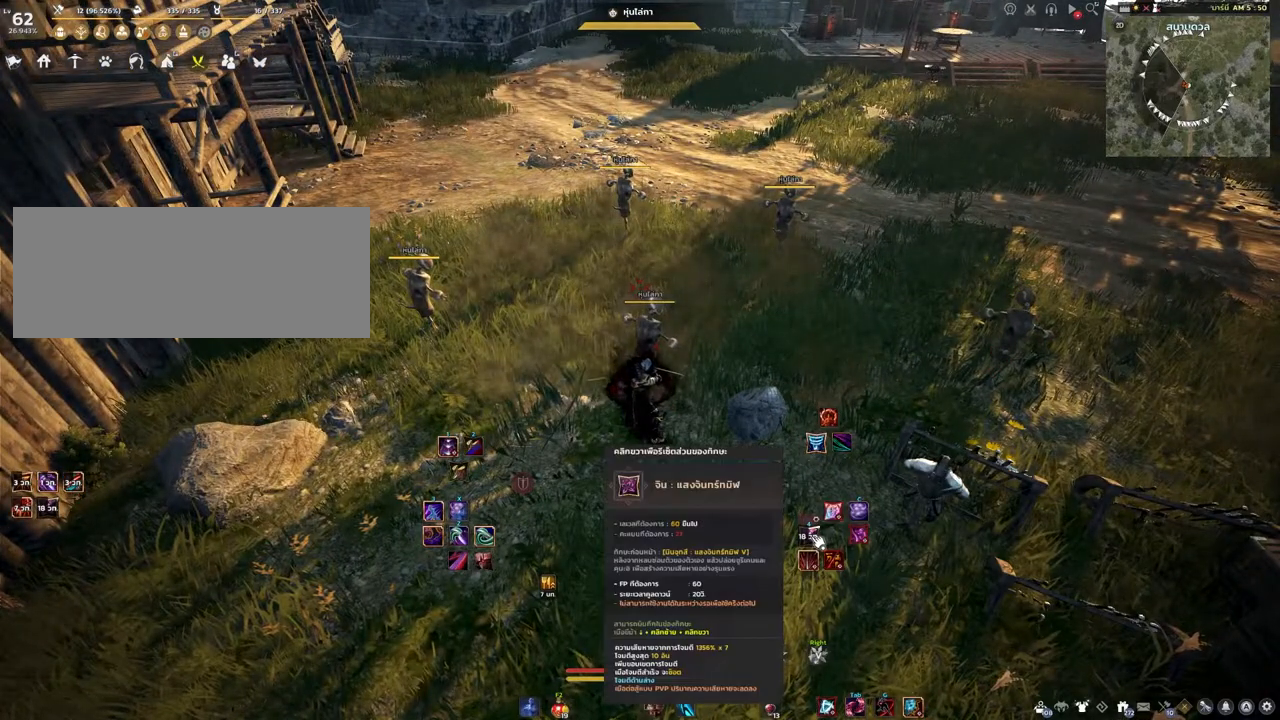
{"keys": [], "mouse": [], "events": []}
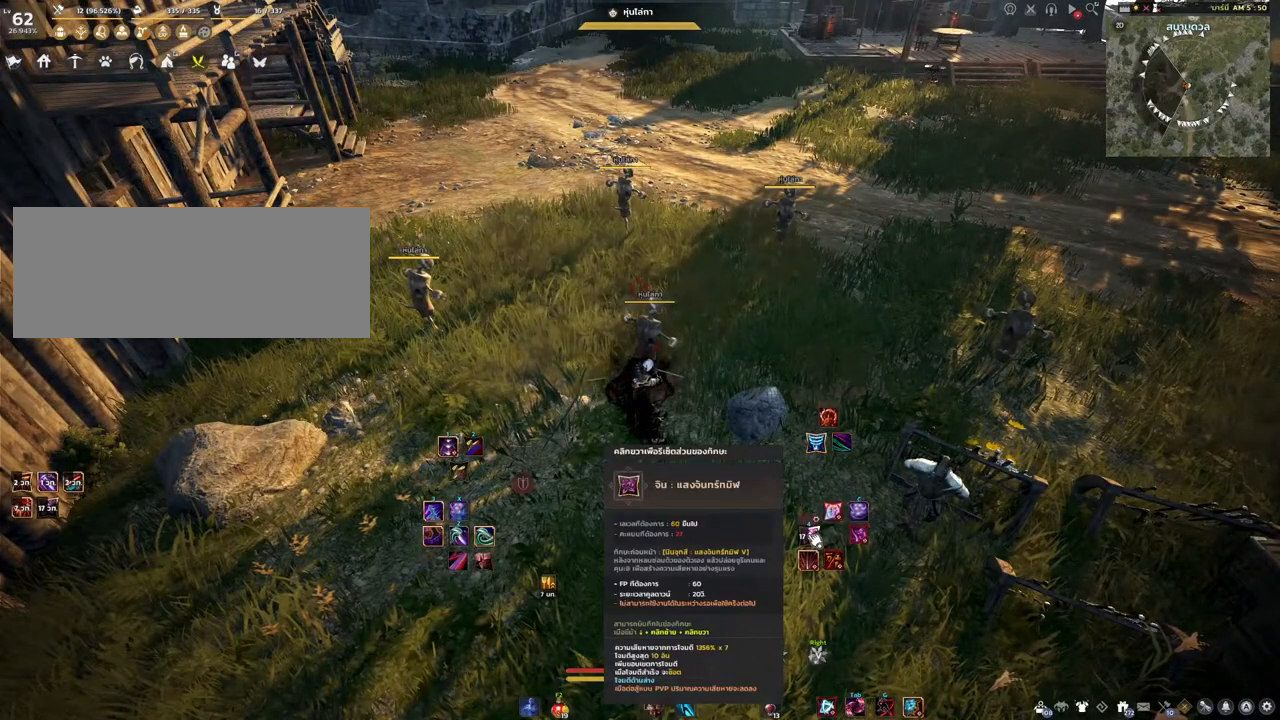
{"keys": ["a"], "mouse": [], "events": [[167, "a", "down"]]}
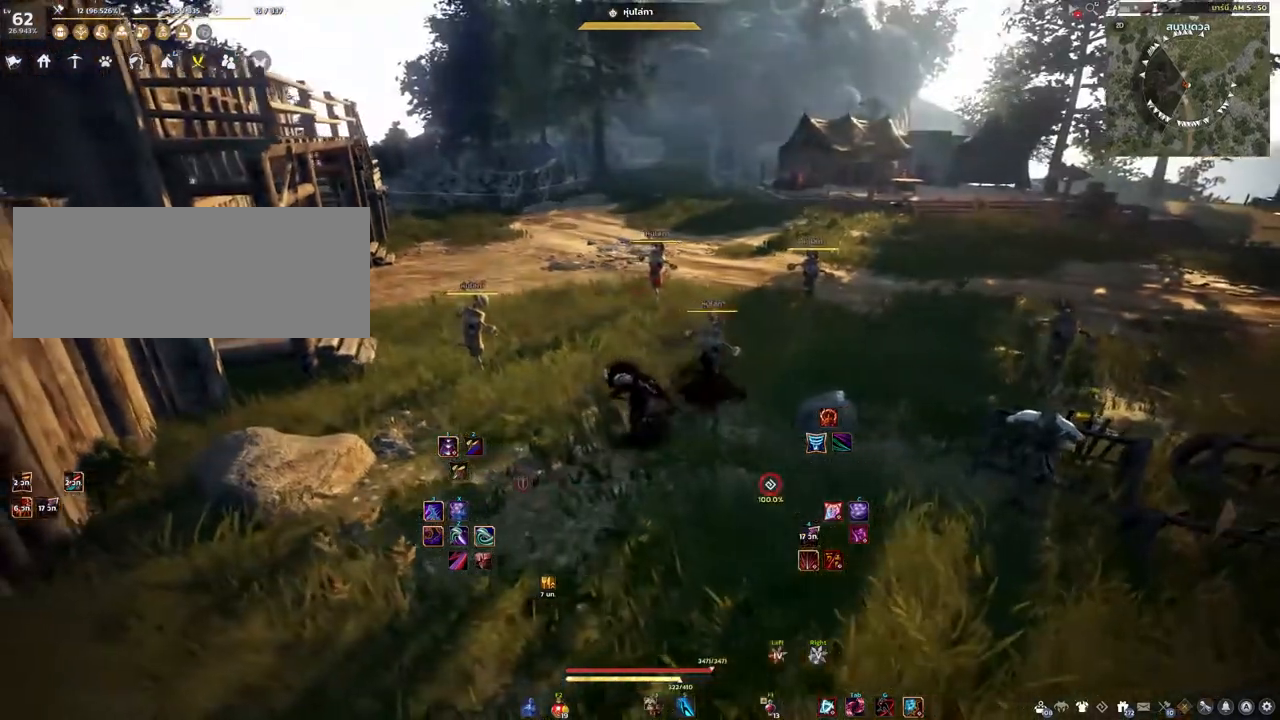
{"keys": ["w"], "mouse": [], "events": [[33, "w", "down"], [133, "a", "up"]]}
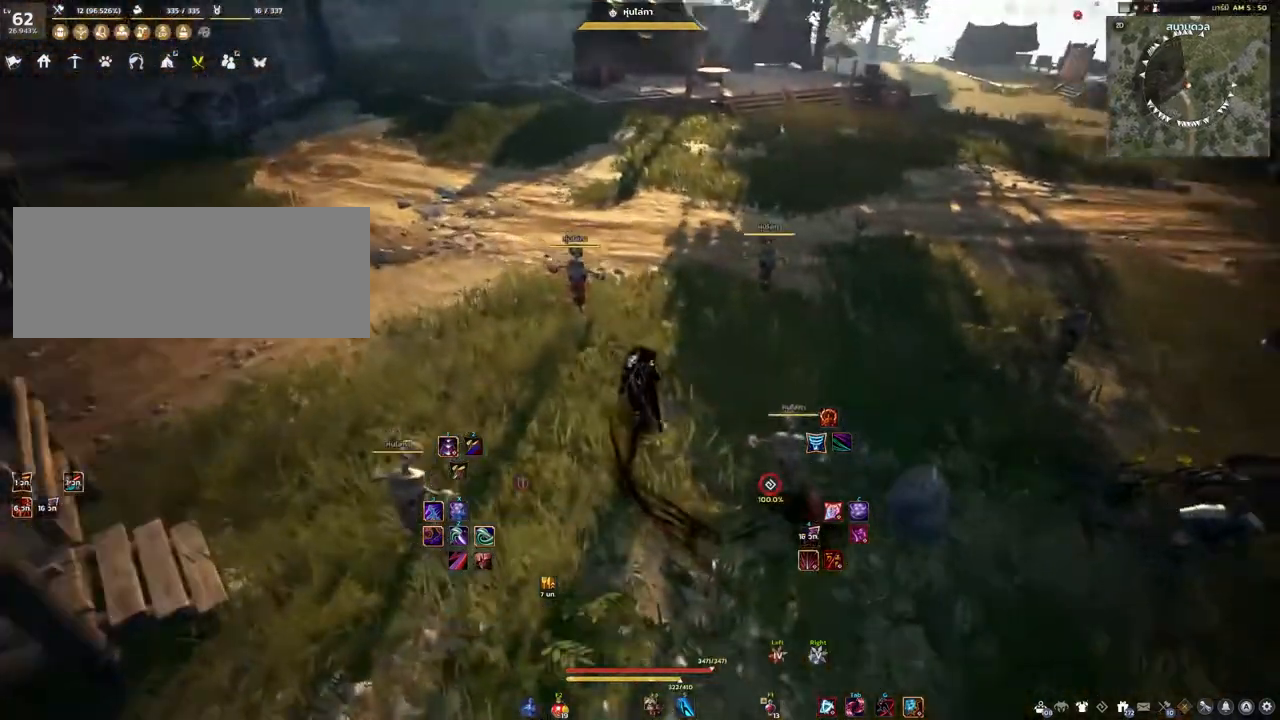
{"keys": ["a", "w"], "mouse": [], "events": [[467, "a", "down"]]}
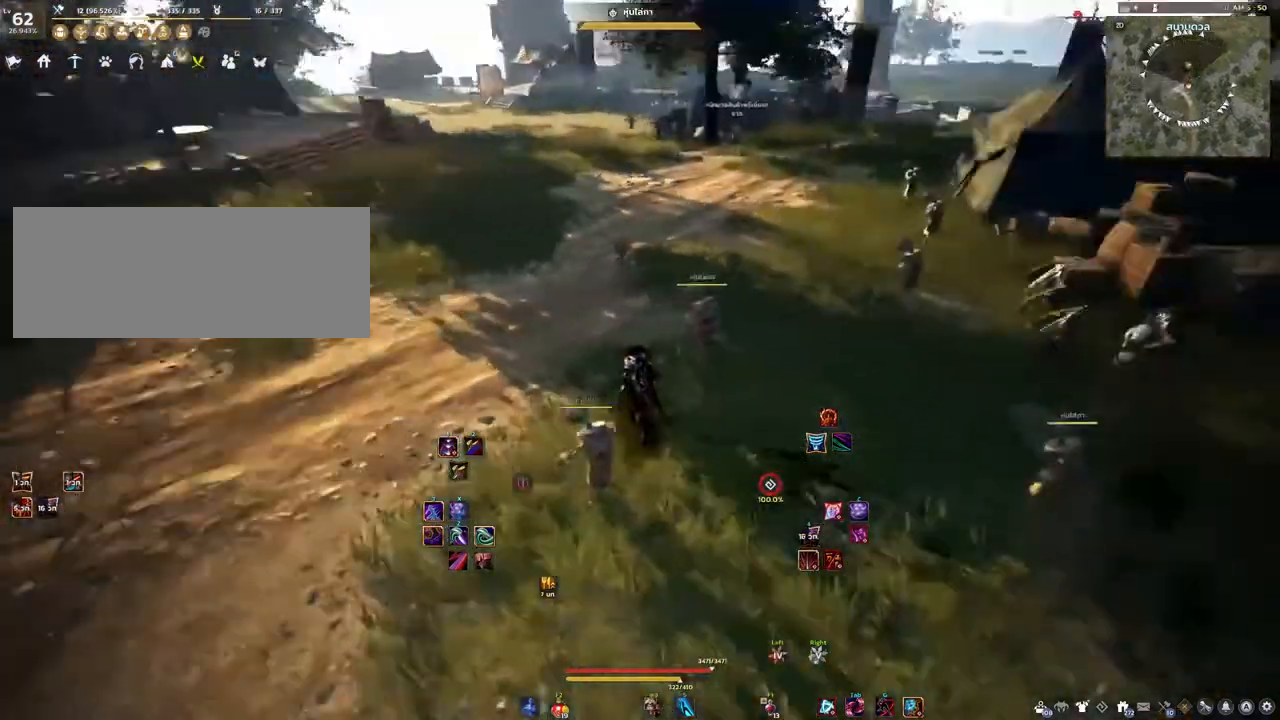
{"keys": ["a"], "mouse": ["left"], "events": [[33, "w", "up"], [450, "mouse_left", "down"]]}
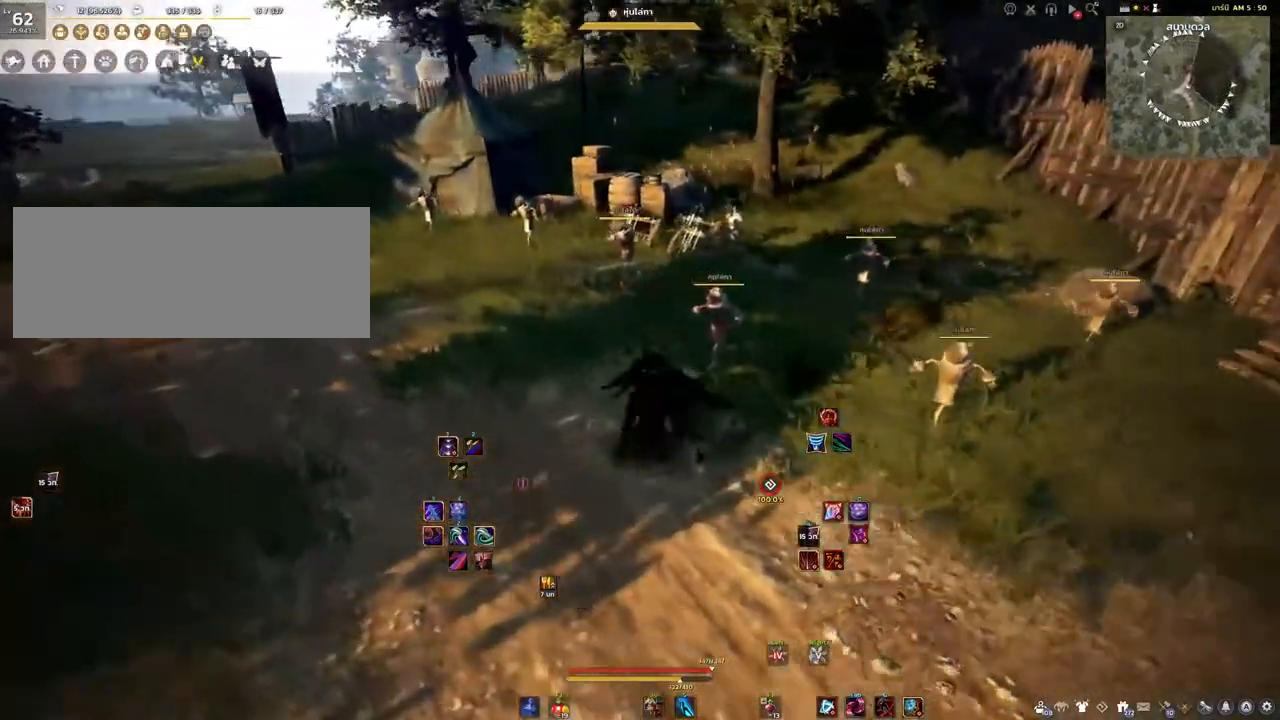
{"keys": [], "mouse": [], "events": [[167, "mouse_left", "up"], [367, "a", "up"]]}
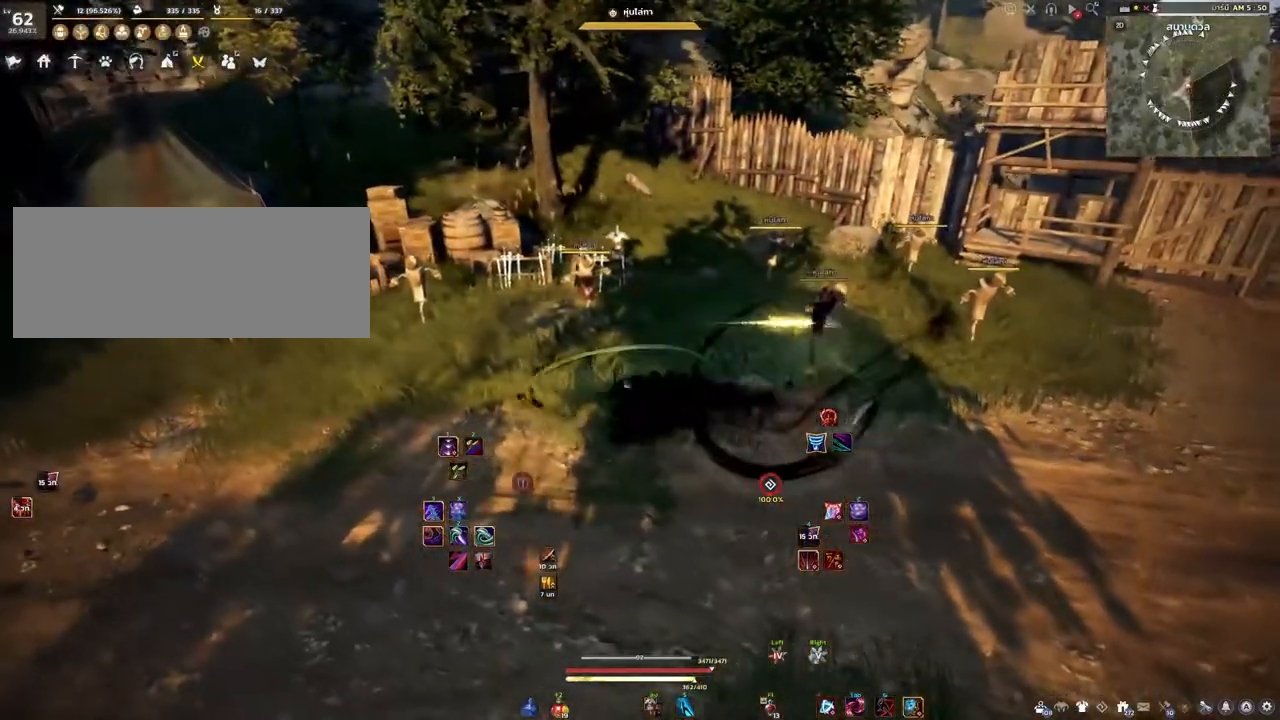
{"keys": ["d"], "mouse": ["left"], "events": [[83, "d", "down"], [433, "mouse_left", "down"]]}
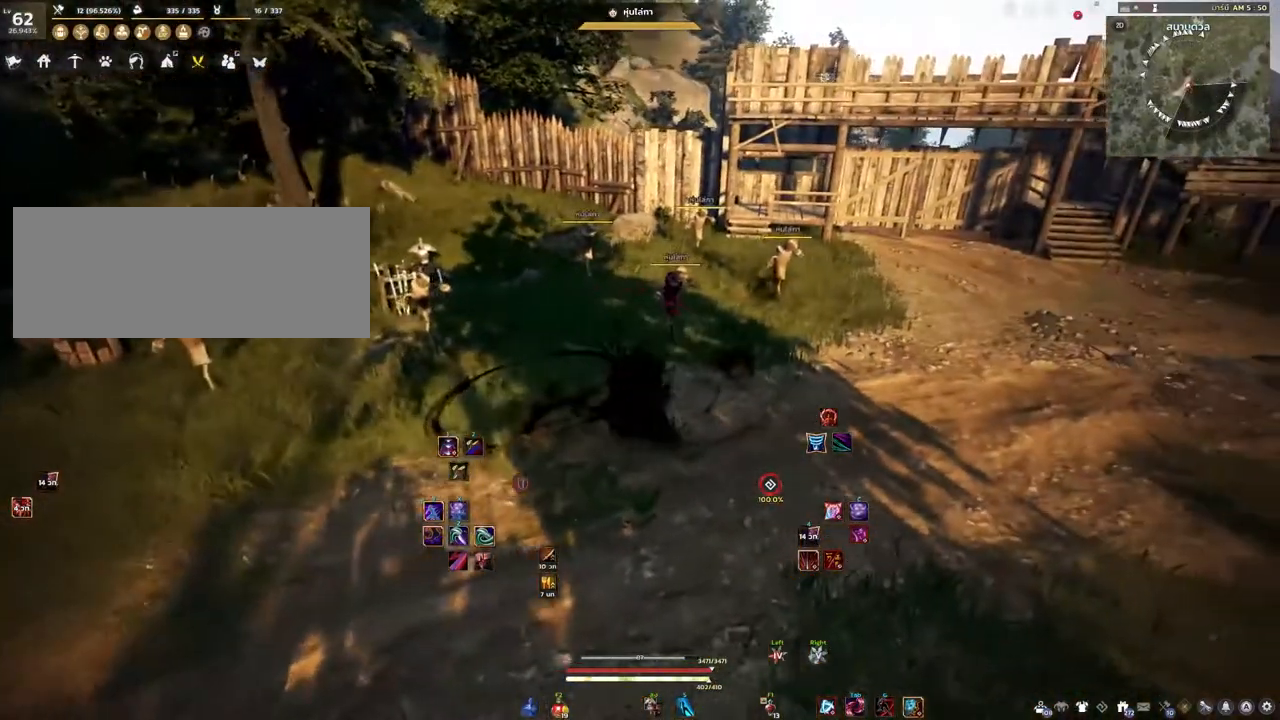
{"keys": [], "mouse": [], "events": [[150, "mouse_left", "up"], [250, "d", "up"]]}
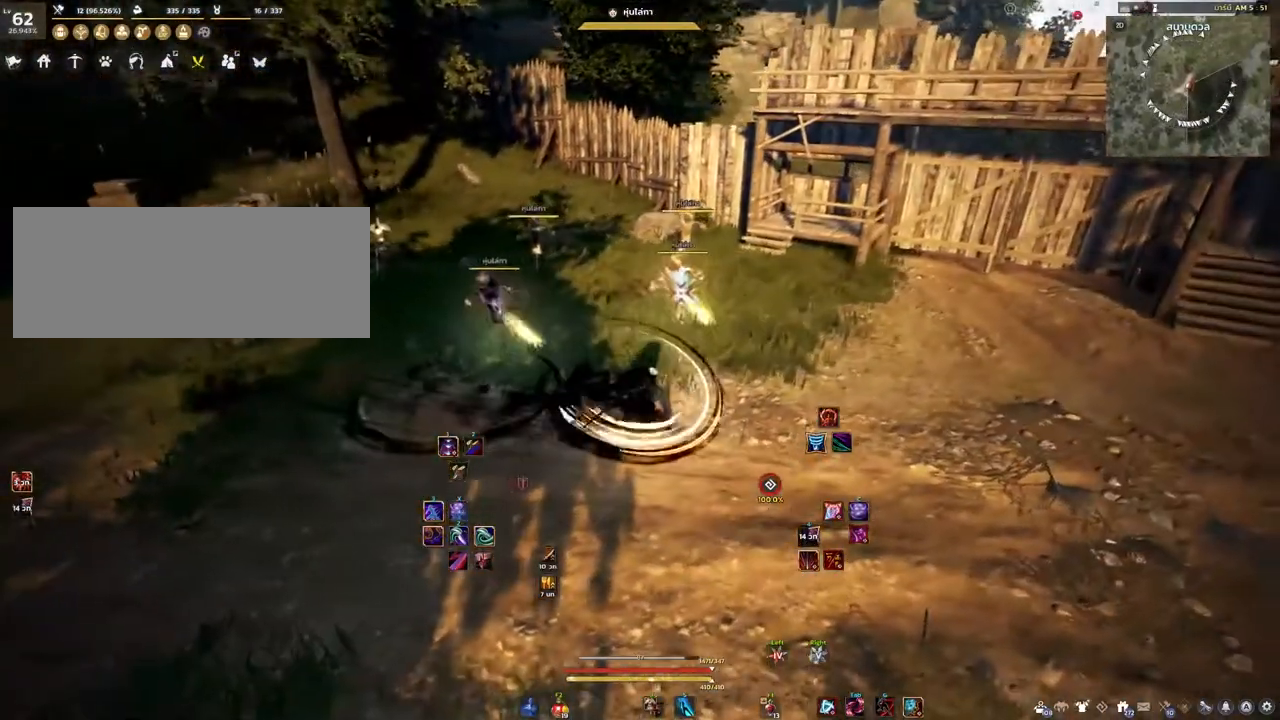
{"keys": [], "mouse": [], "events": [[100, "a", "down"], [250, "a", "up"]]}
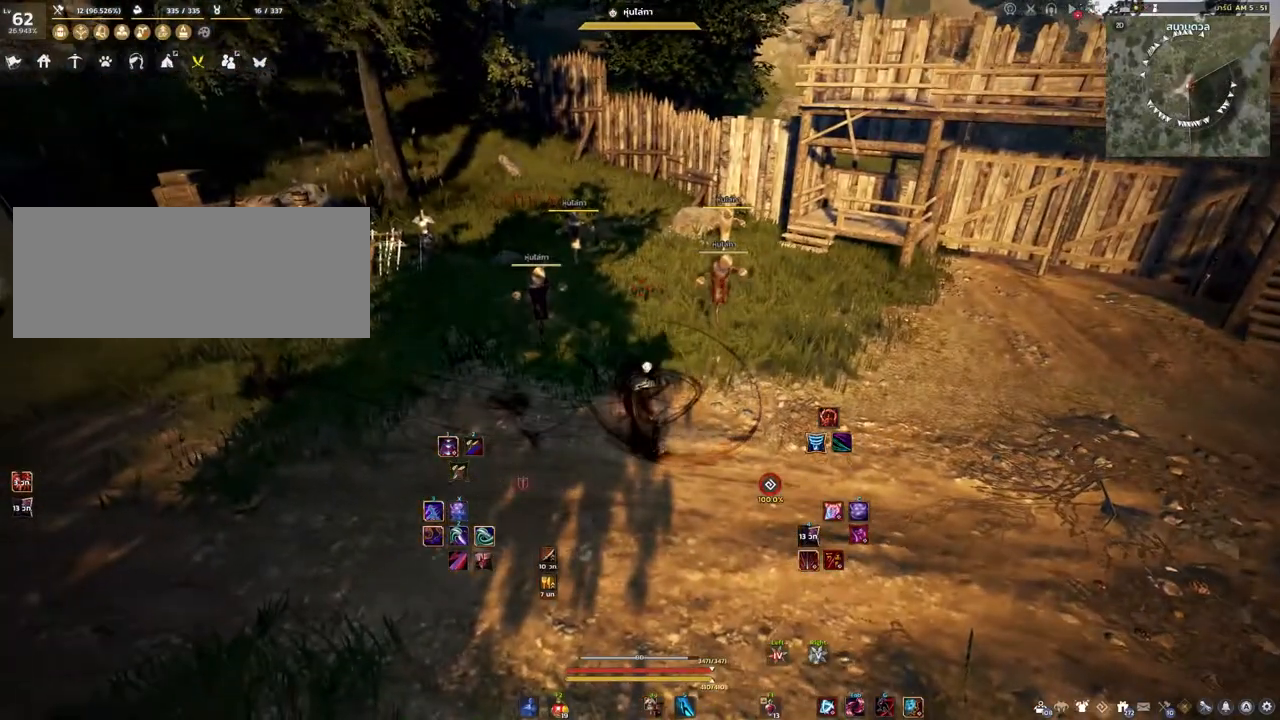
{"keys": [], "mouse": [], "events": []}
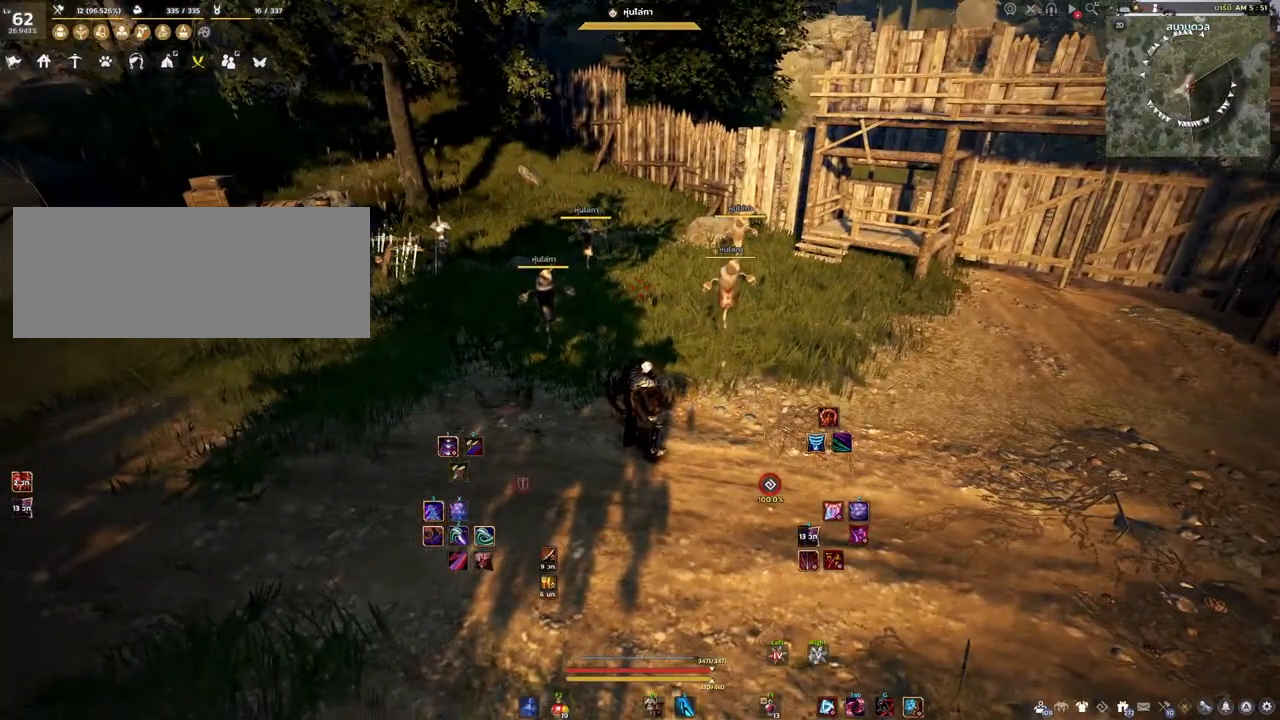
{"keys": [], "mouse": [], "events": []}
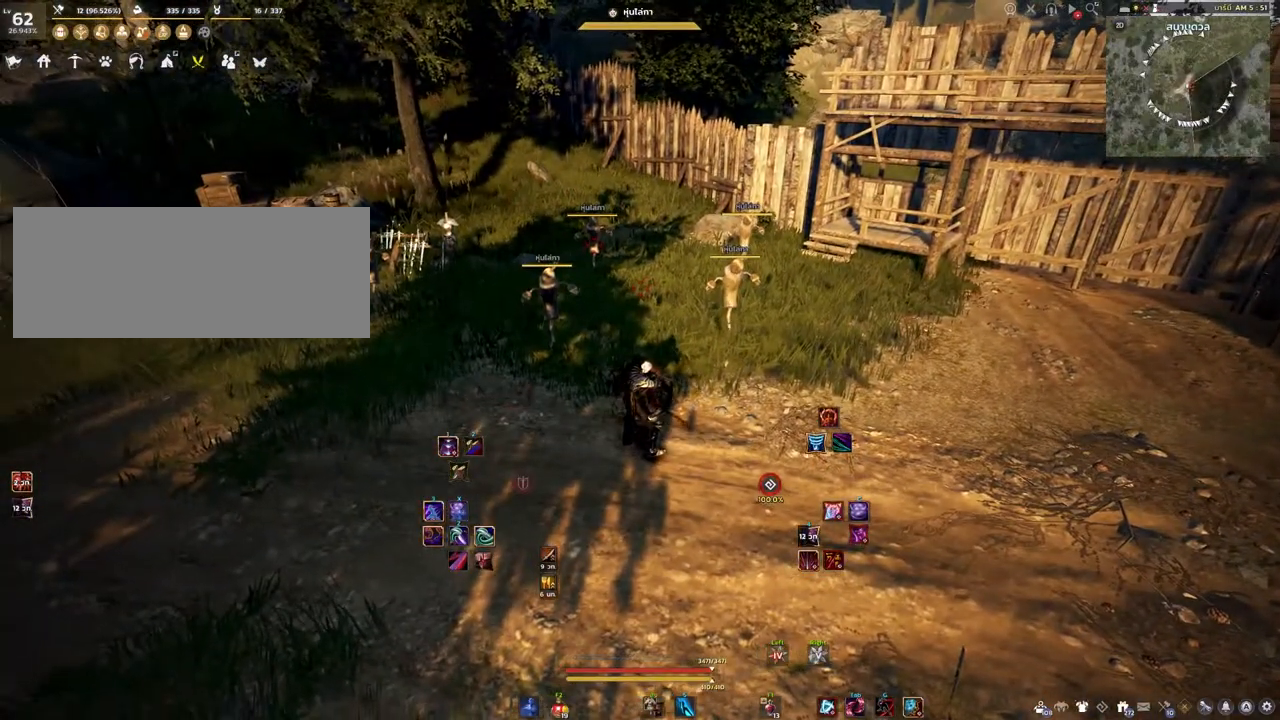
{"keys": [], "mouse": [], "events": []}
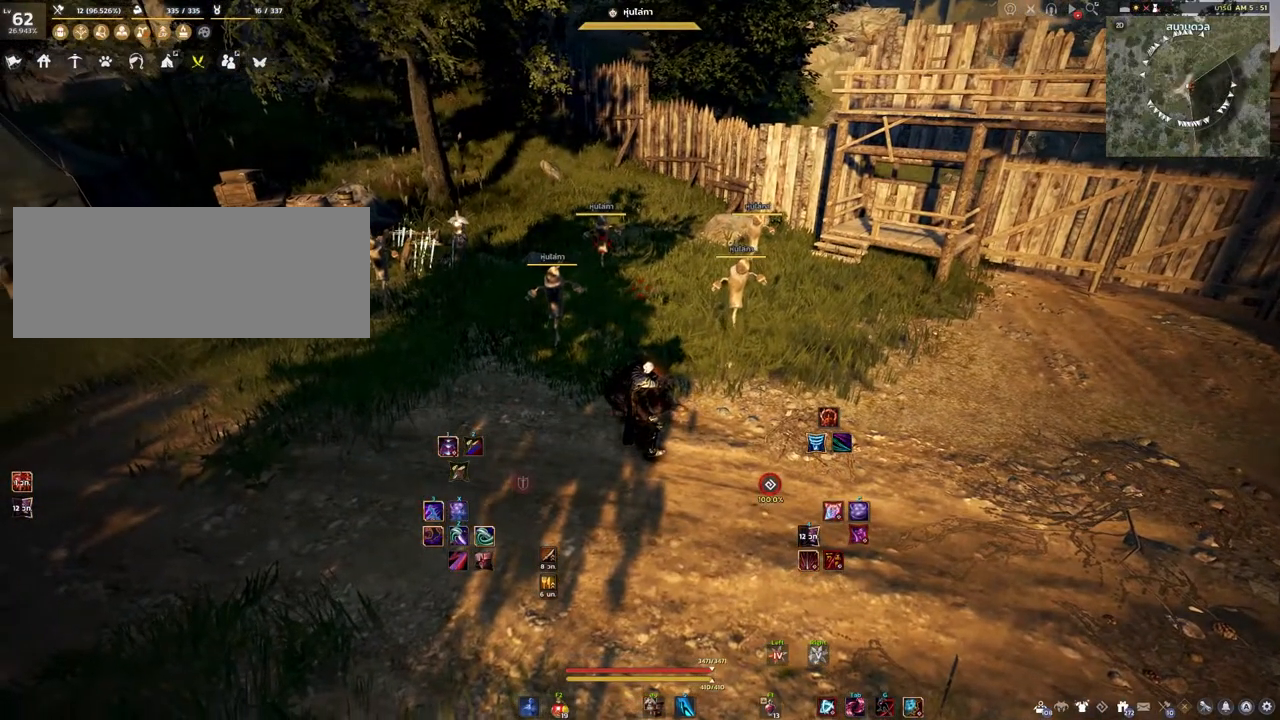
{"keys": [], "mouse": [], "events": []}
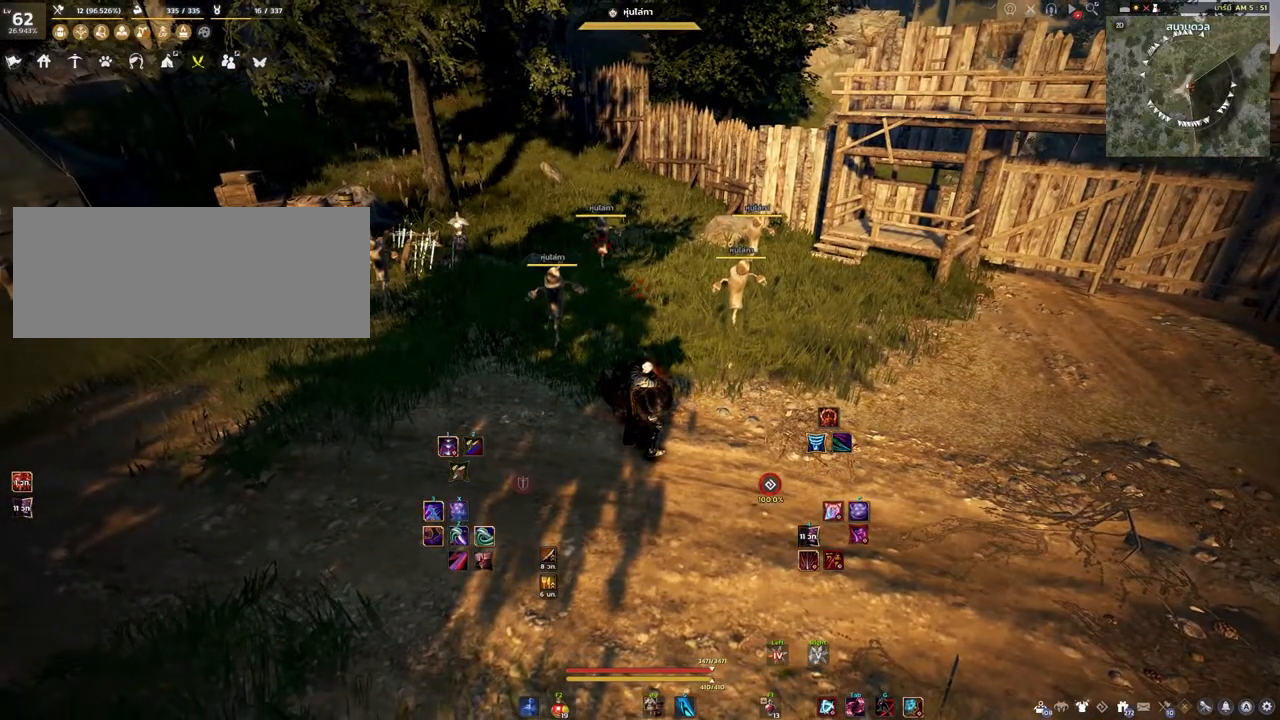
{"keys": [], "mouse": [], "events": []}
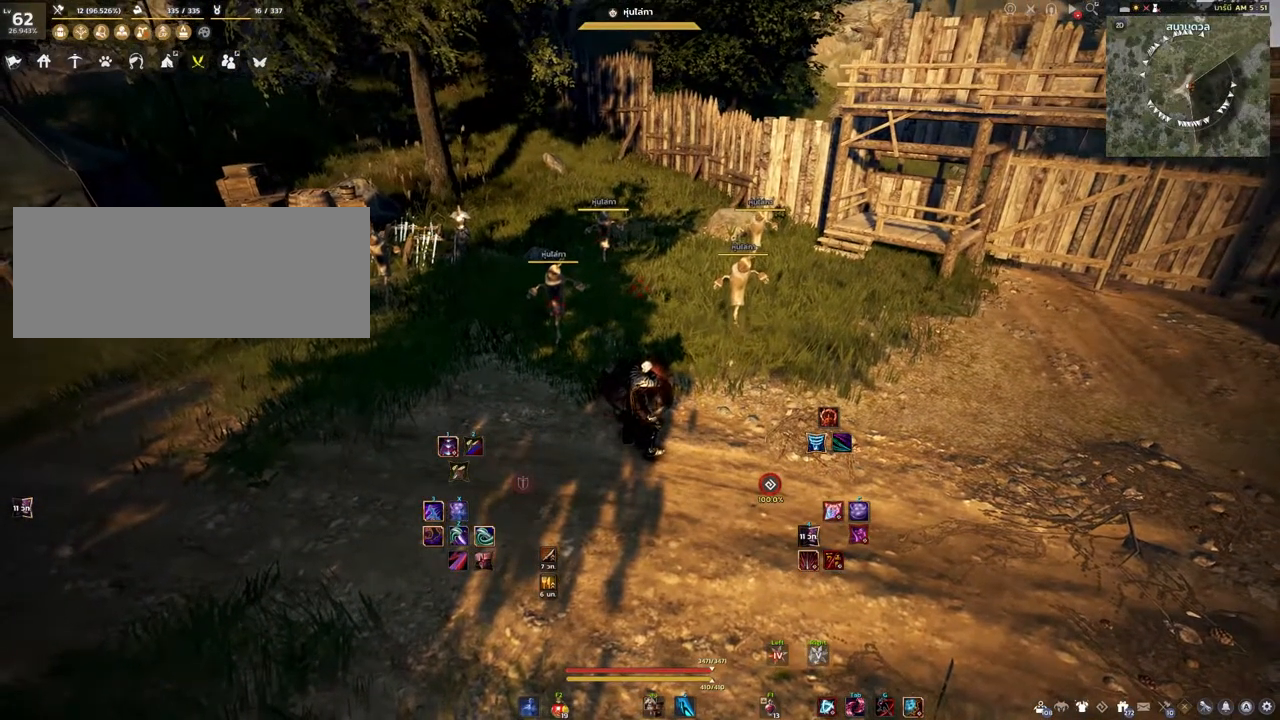
{"keys": [], "mouse": [], "events": []}
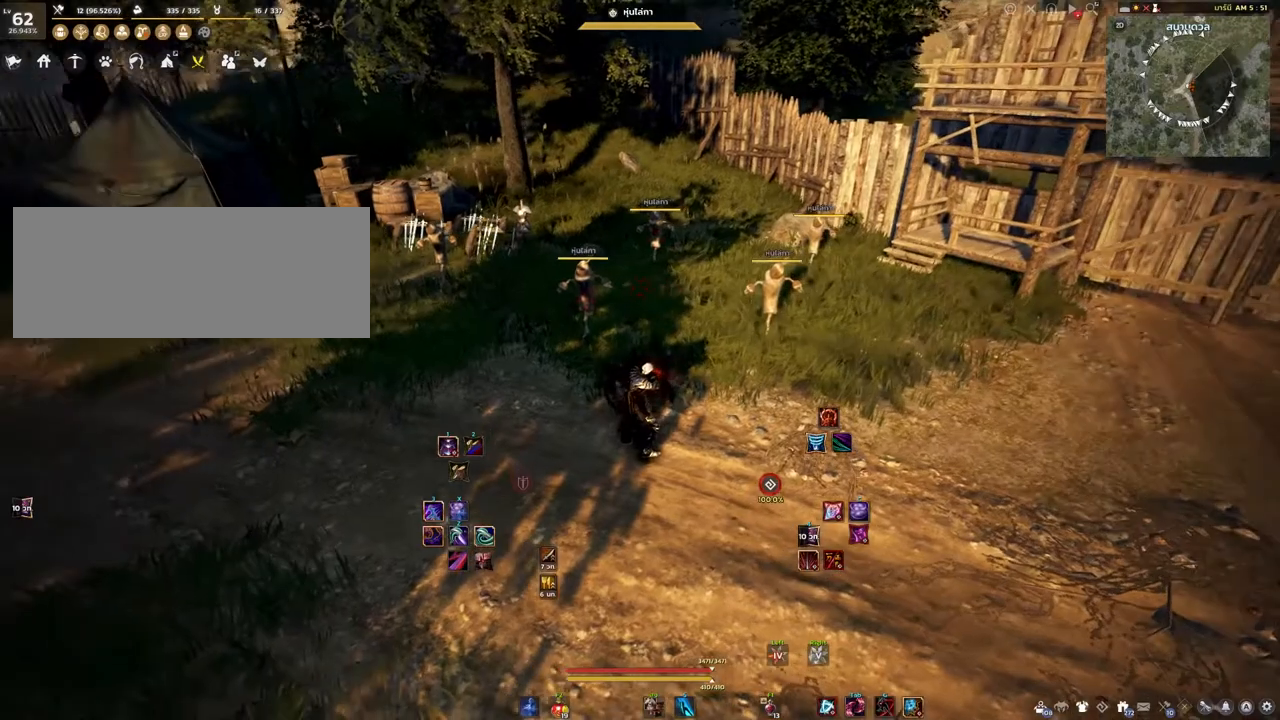
{"keys": ["a"], "mouse": [], "events": [[17, "d", "down"], [450, "d", "up"], [500, "a", "down"]]}
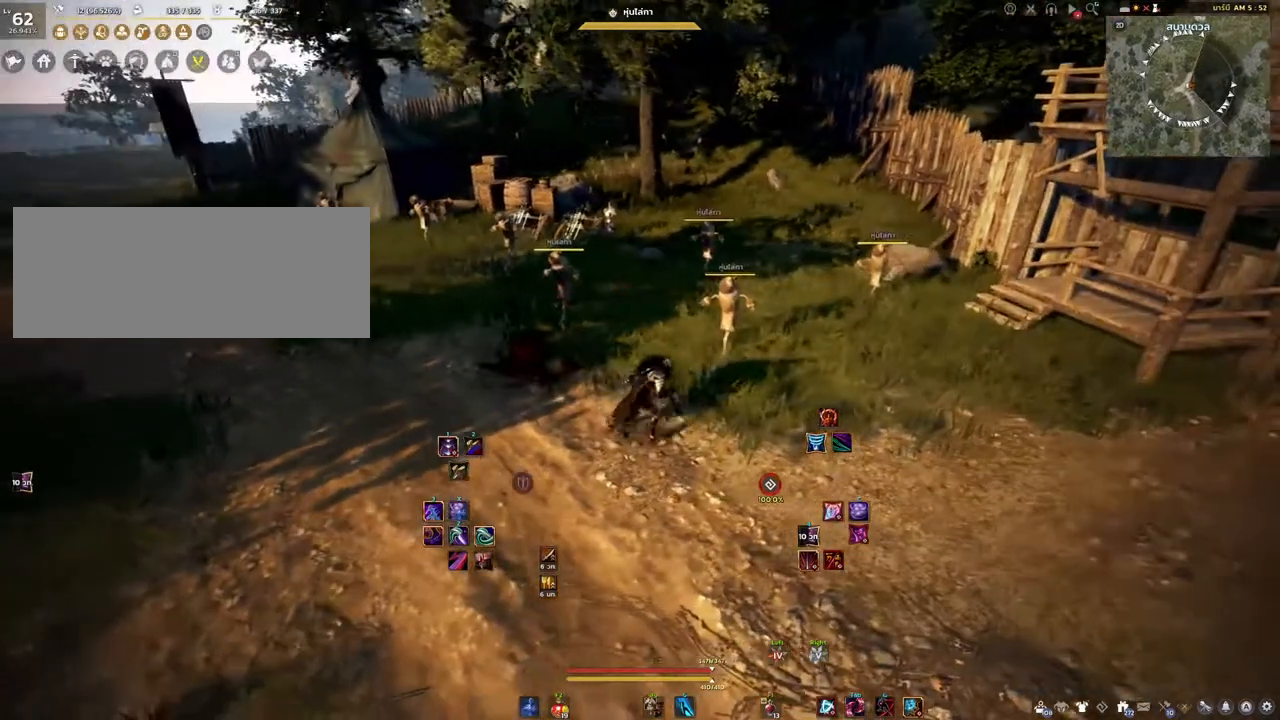
{"keys": ["d"], "mouse": [], "events": [[267, "a", "up"], [417, "d", "down"]]}
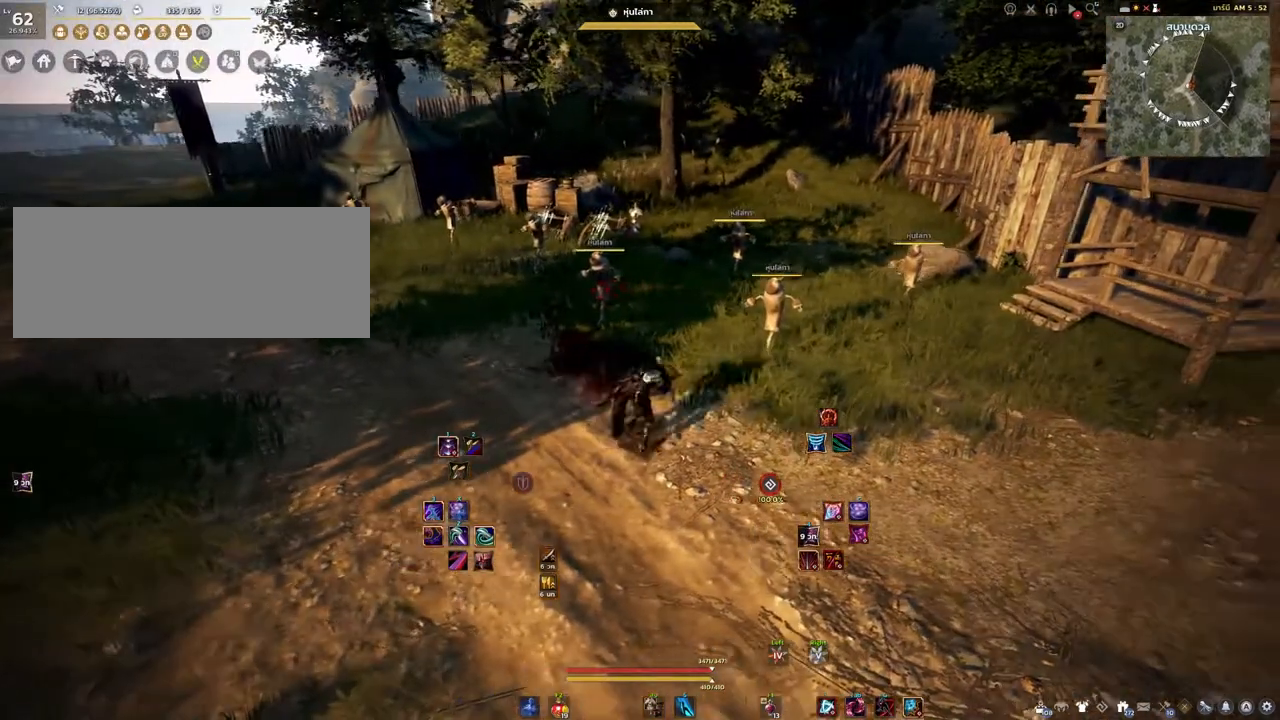
{"keys": [], "mouse": [], "events": [[83, "d", "up"], [133, "w", "down"], [317, "w", "up"]]}
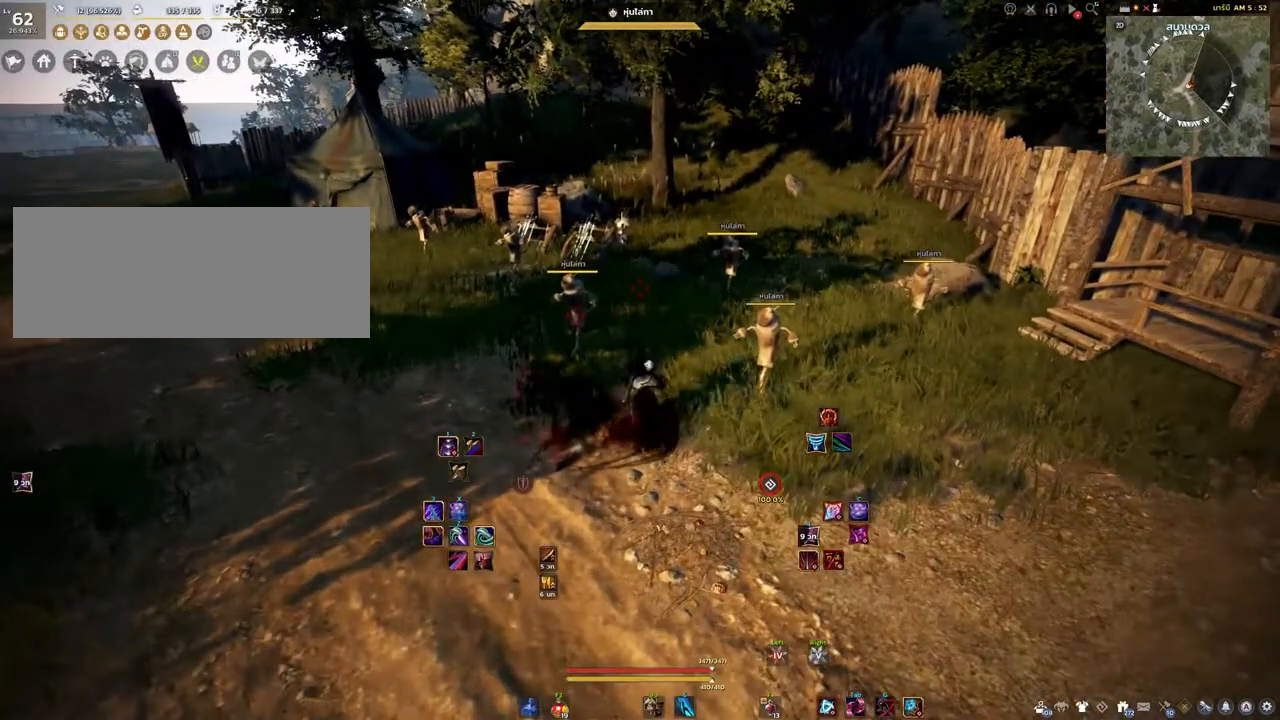
{"keys": [], "mouse": [], "events": [[17, "d", "down"], [150, "d", "up"]]}